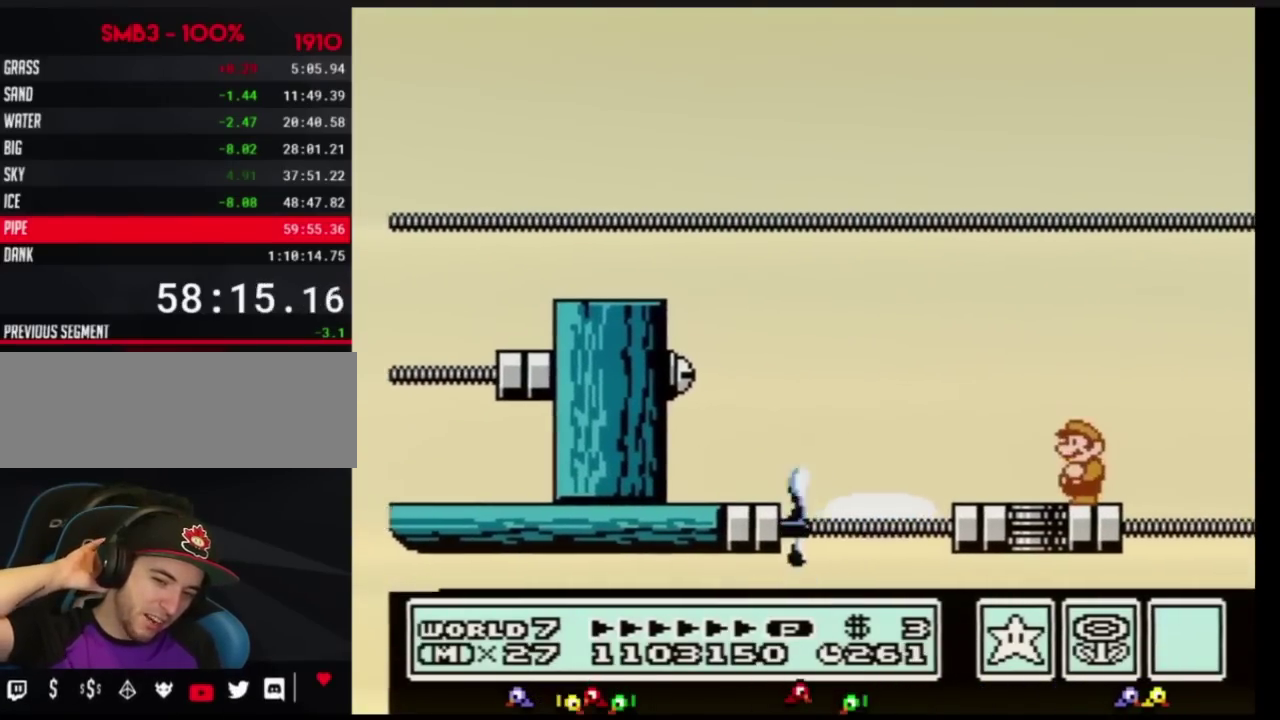
Gameplay with a controller (Nintendo layout); each line is a JSON object with the inputs held at the frame after it. "events" lists button and stick changes between this image and that frame as [ms after this image, input, new state], when the widget could be followed in between. Not read: L3 R3.
{"buttons": ["B"], "events": [[17, "DPAD_LEFT", "up"], [184, "DPAD_RIGHT", "down"], [217, "B", "up"], [267, "DPAD_RIGHT", "up"], [334, "B", "down"]]}
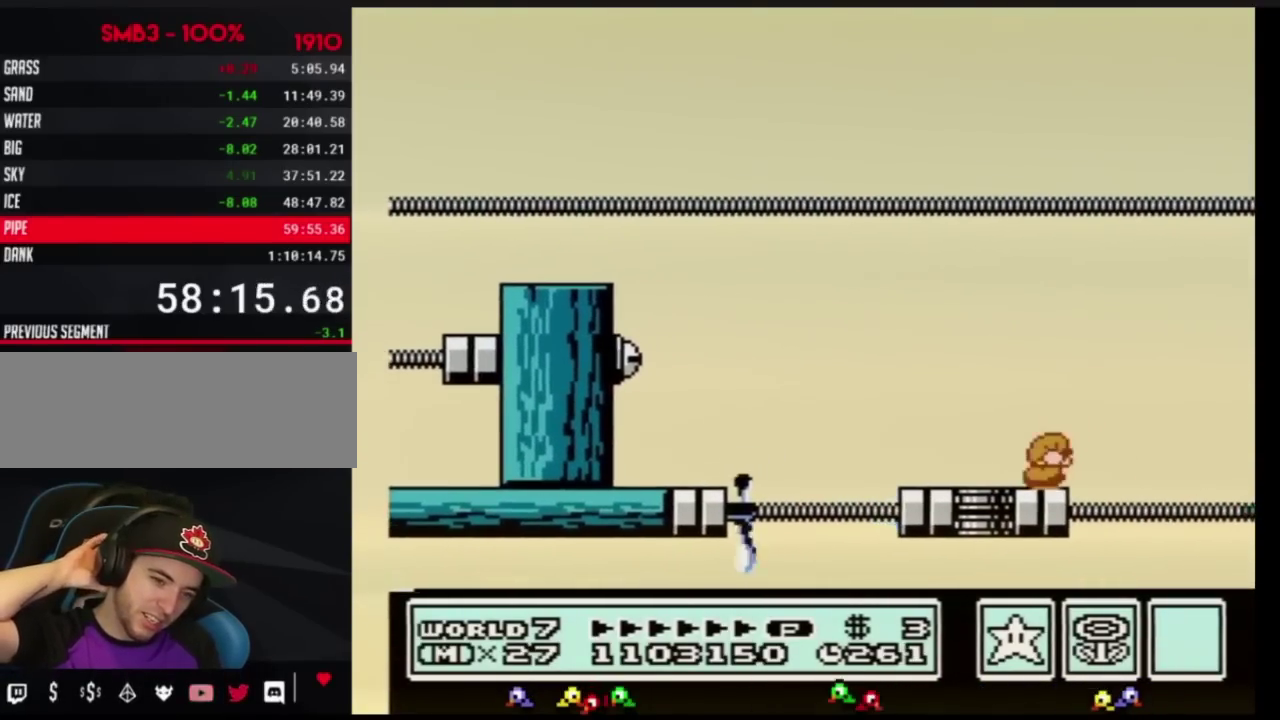
{"buttons": ["B", "DPAD_DOWN"], "events": [[83, "DPAD_DOWN", "down"], [183, "DPAD_DOWN", "up"], [267, "DPAD_DOWN", "down"], [367, "DPAD_DOWN", "up"], [433, "DPAD_DOWN", "down"]]}
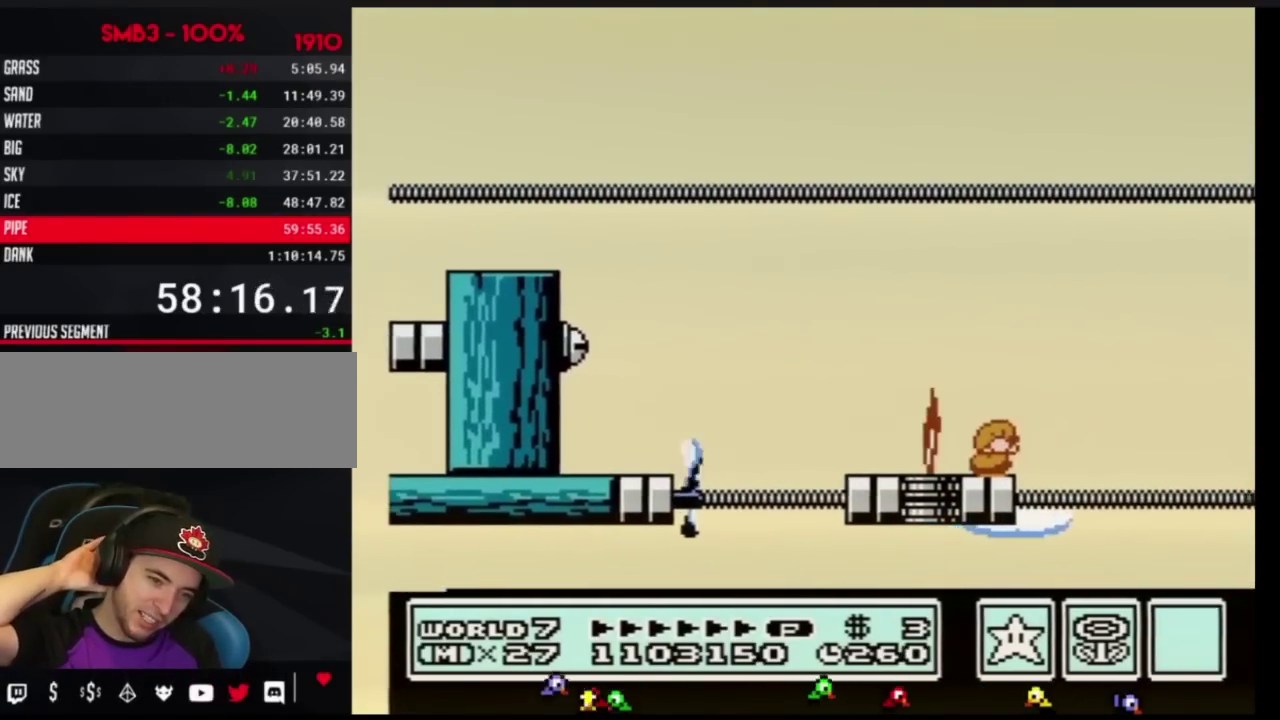
{"buttons": ["B", "DPAD_DOWN"], "events": [[17, "DPAD_DOWN", "up"], [117, "DPAD_DOWN", "down"], [184, "DPAD_DOWN", "up"], [267, "DPAD_DOWN", "down"], [367, "DPAD_DOWN", "up"], [434, "DPAD_DOWN", "down"]]}
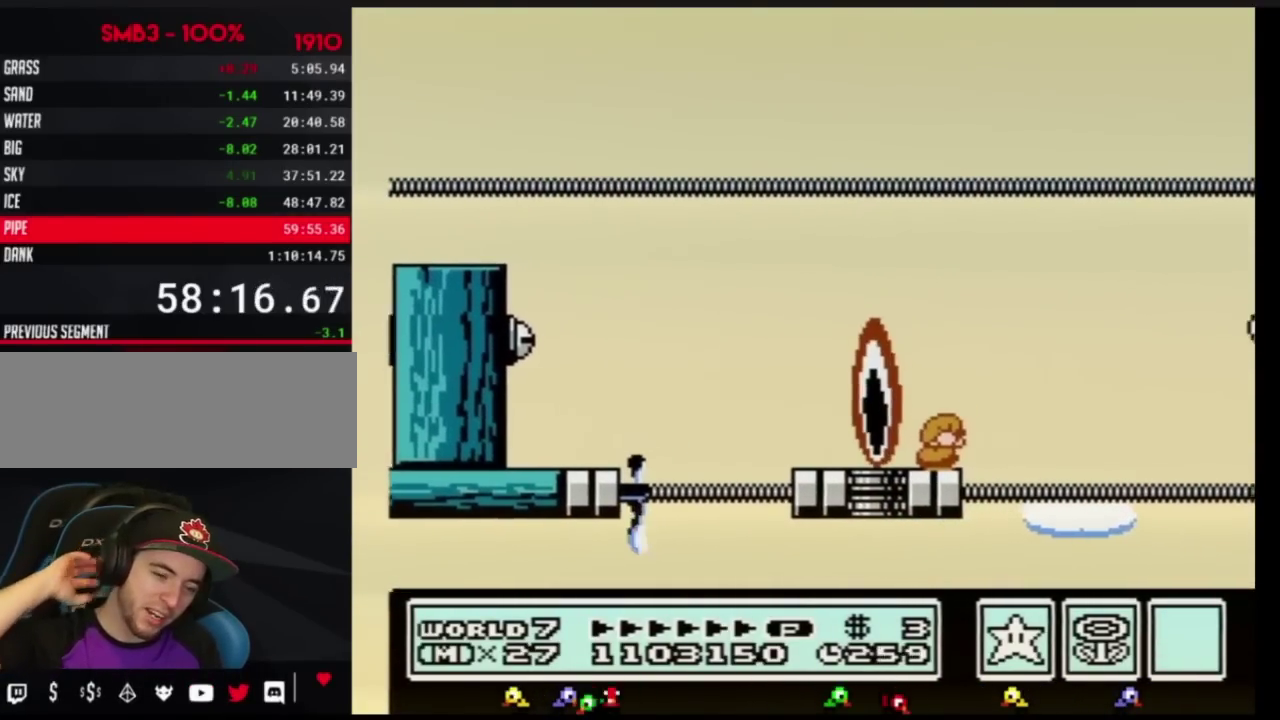
{"buttons": ["B", "DPAD_DOWN"], "events": [[33, "DPAD_DOWN", "up"], [133, "DPAD_DOWN", "down"], [217, "DPAD_DOWN", "up"], [283, "DPAD_DOWN", "down"], [383, "DPAD_DOWN", "up"], [483, "DPAD_DOWN", "down"]]}
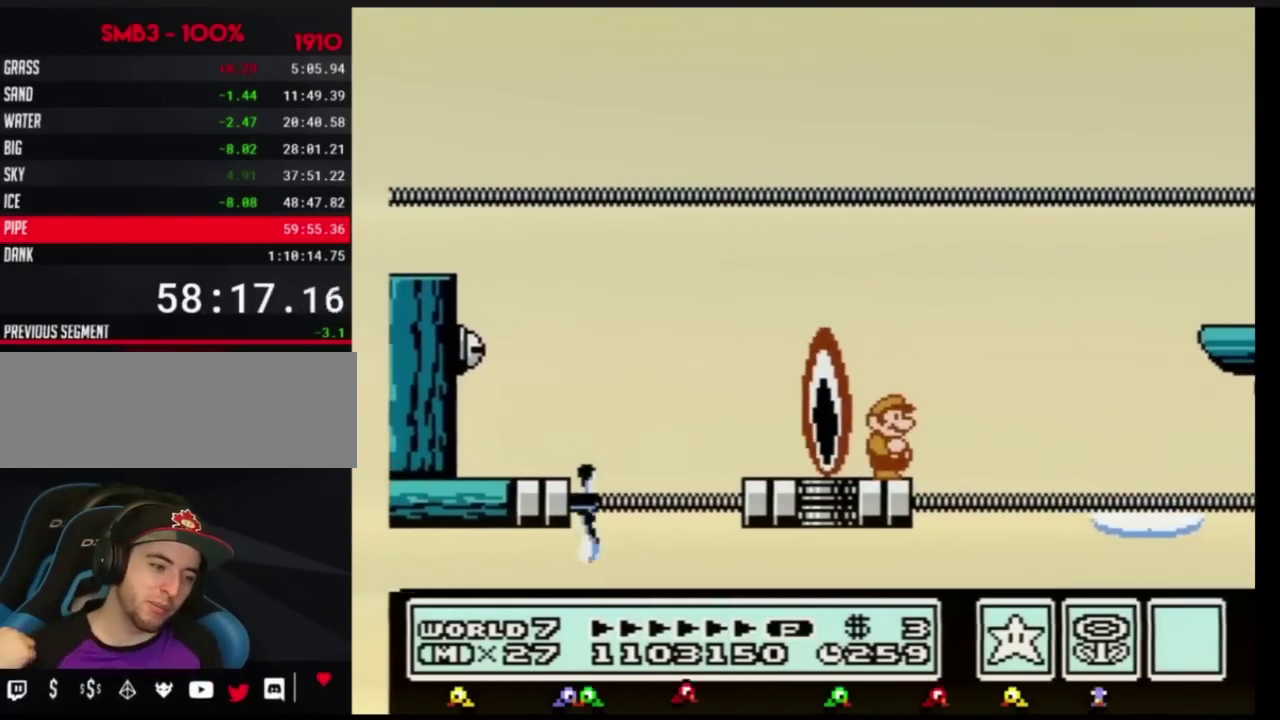
{"buttons": ["B"], "events": [[34, "DPAD_DOWN", "up"], [150, "DPAD_DOWN", "down"], [217, "DPAD_DOWN", "up"], [267, "DPAD_DOWN", "down"], [384, "DPAD_DOWN", "up"]]}
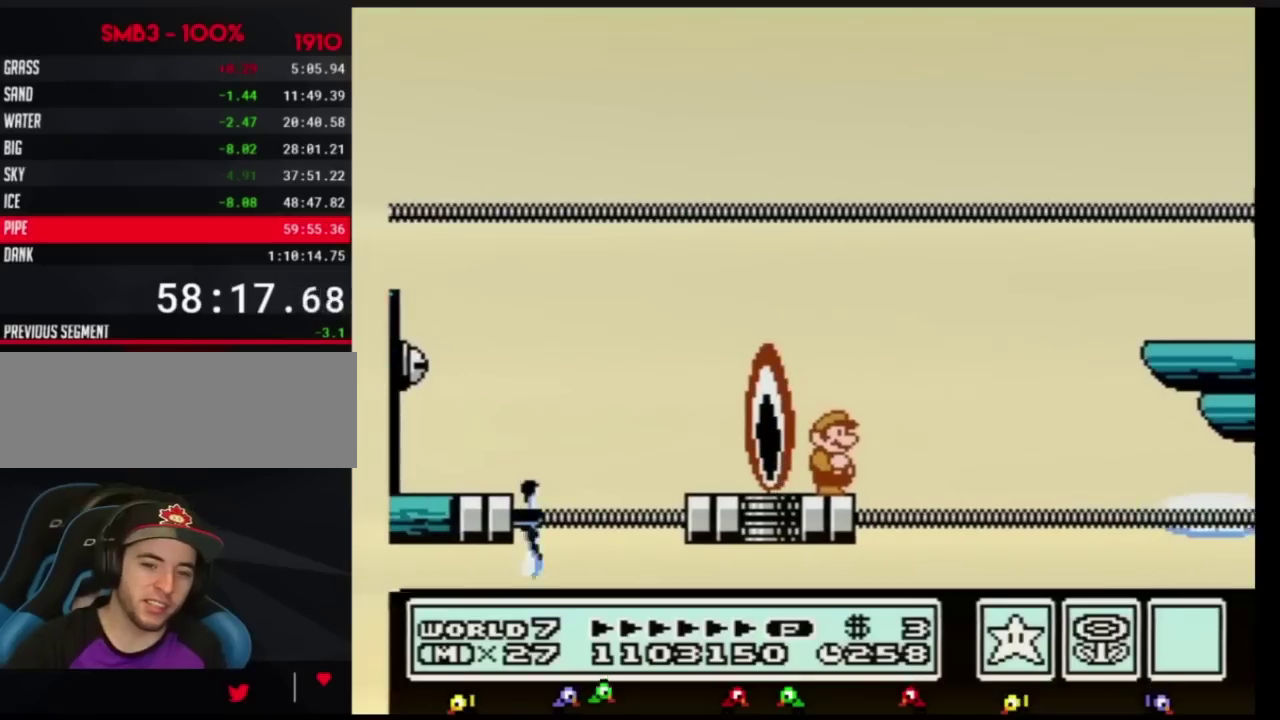
{"buttons": ["A", "B"], "events": [[500, "A", "down"]]}
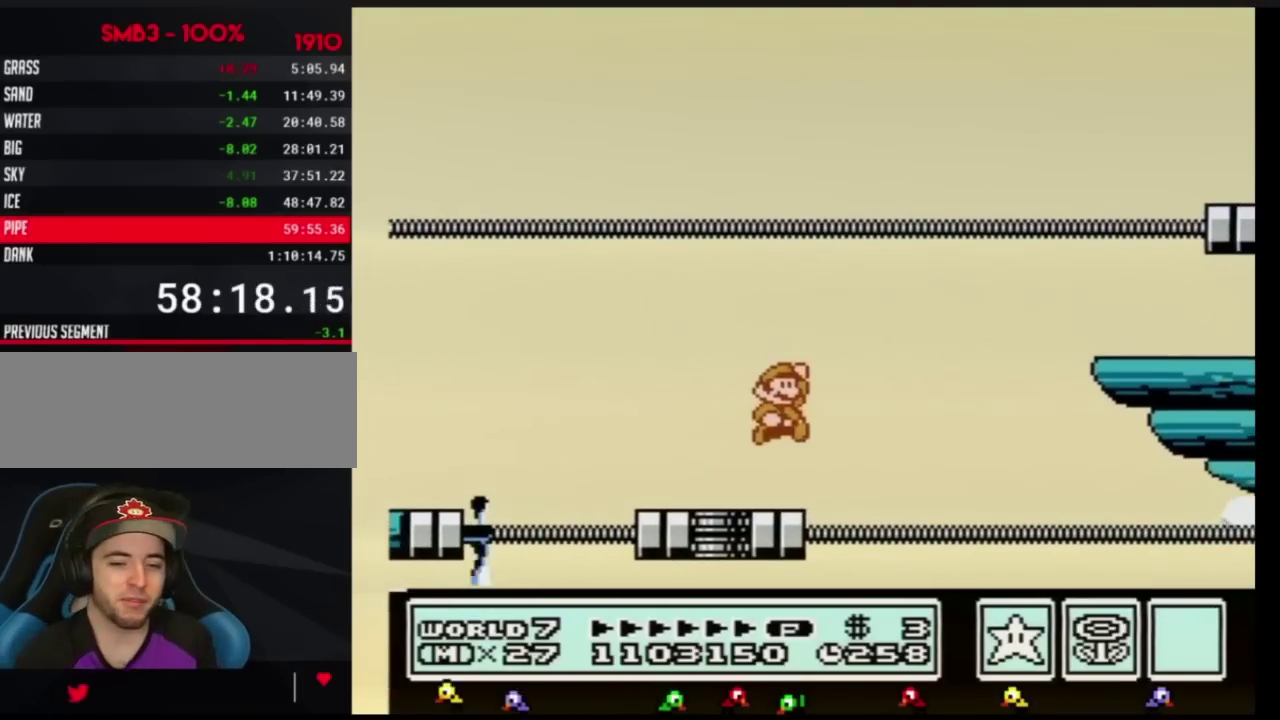
{"buttons": ["B"], "events": [[100, "DPAD_LEFT", "down"], [200, "A", "up"], [217, "B", "up"], [317, "B", "down"], [501, "DPAD_LEFT", "up"]]}
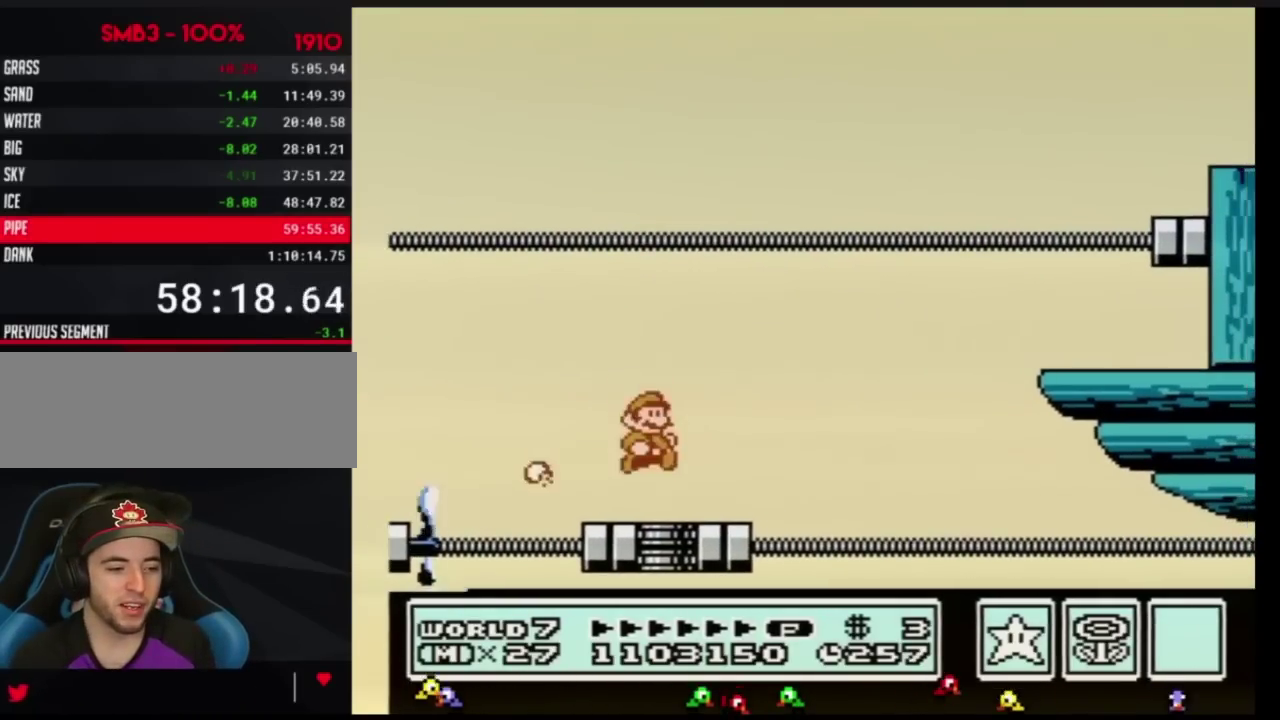
{"buttons": ["B", "DPAD_RIGHT"], "events": [[33, "DPAD_RIGHT", "down"]]}
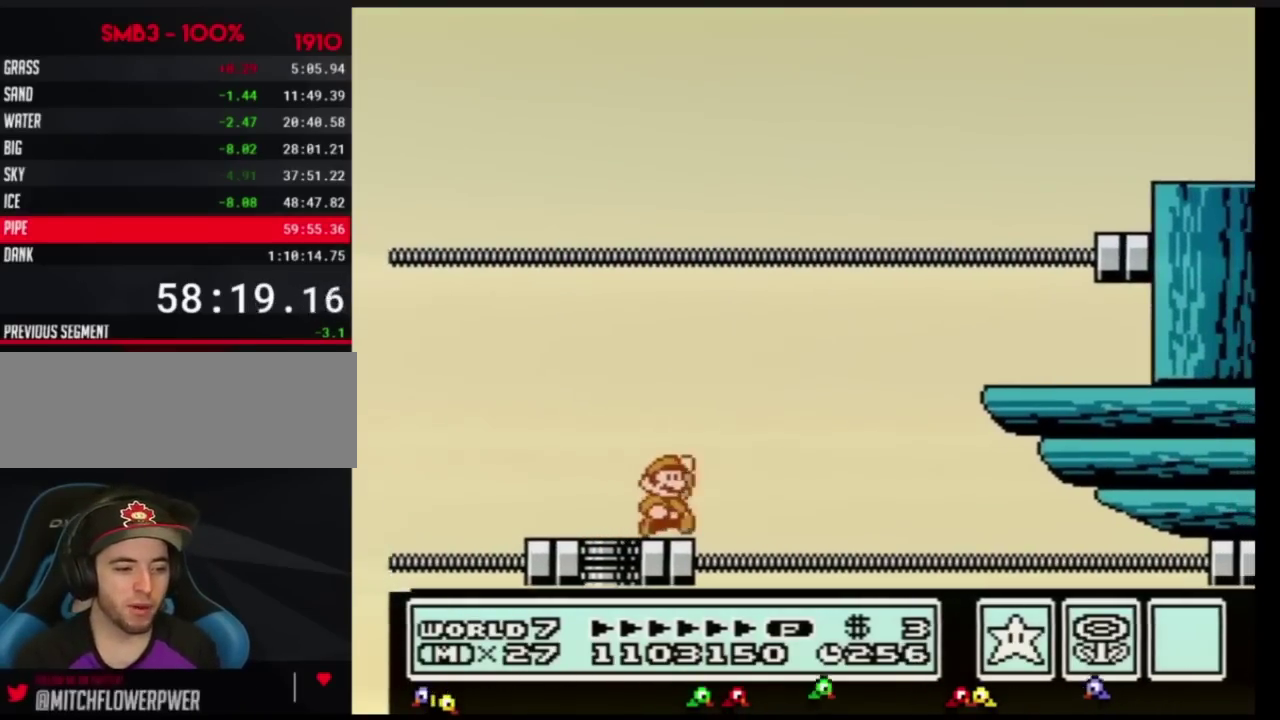
{"buttons": ["A", "B", "DPAD_RIGHT"], "events": [[100, "A", "down"]]}
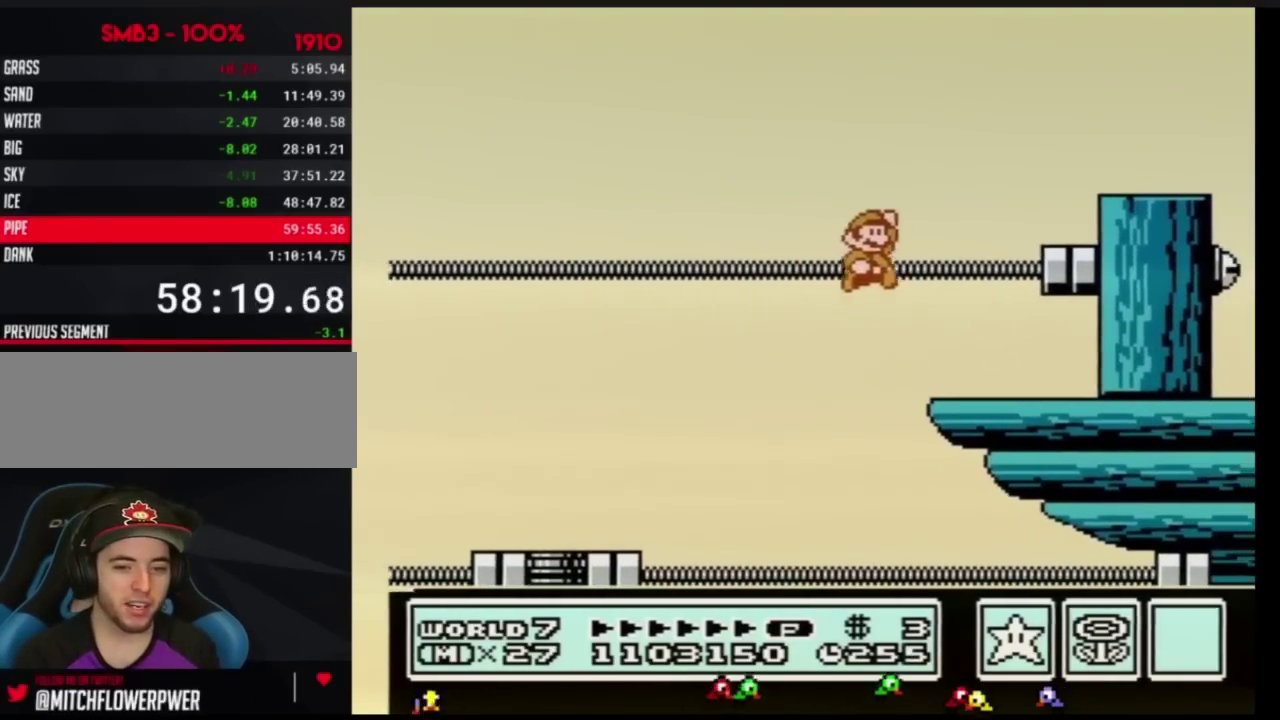
{"buttons": [], "events": [[16, "A", "up"], [50, "B", "up"], [233, "B", "down"], [233, "DPAD_RIGHT", "up"], [300, "B", "up"], [417, "B", "down"], [450, "B", "up"]]}
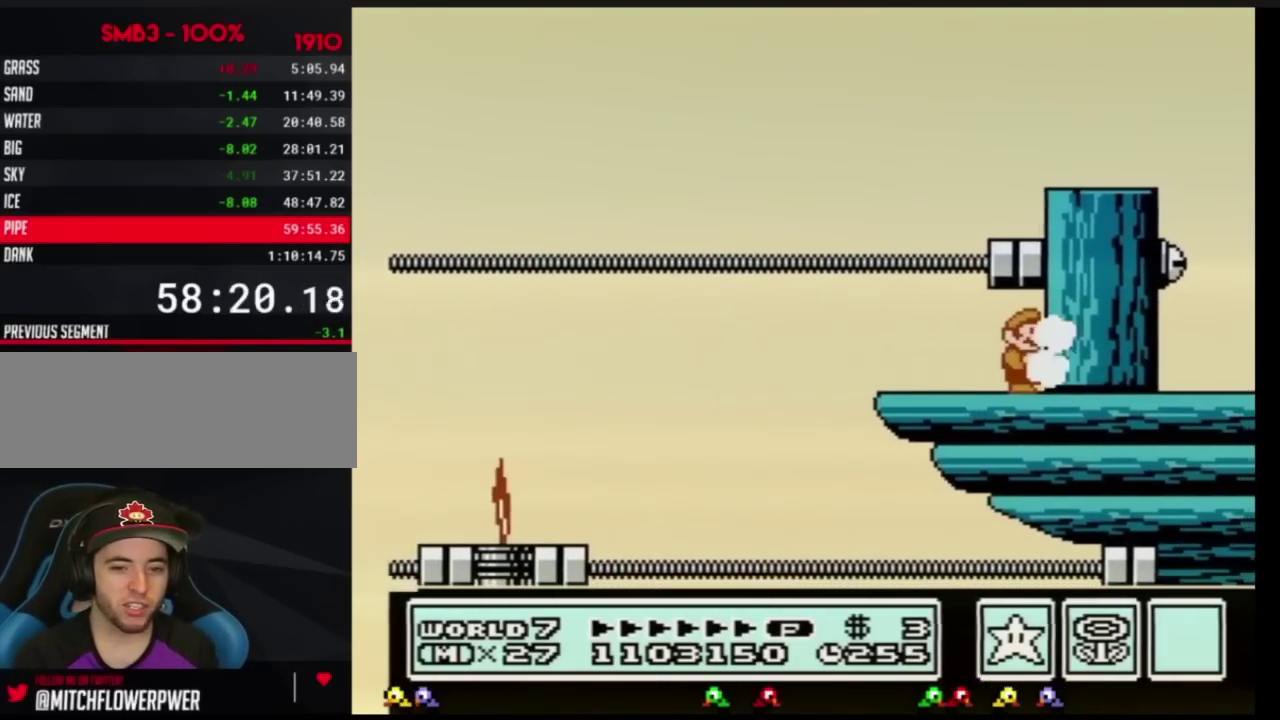
{"buttons": [], "events": [[50, "B", "down"], [117, "B", "up"], [200, "B", "down"], [267, "B", "up"], [384, "B", "down"], [417, "B", "up"]]}
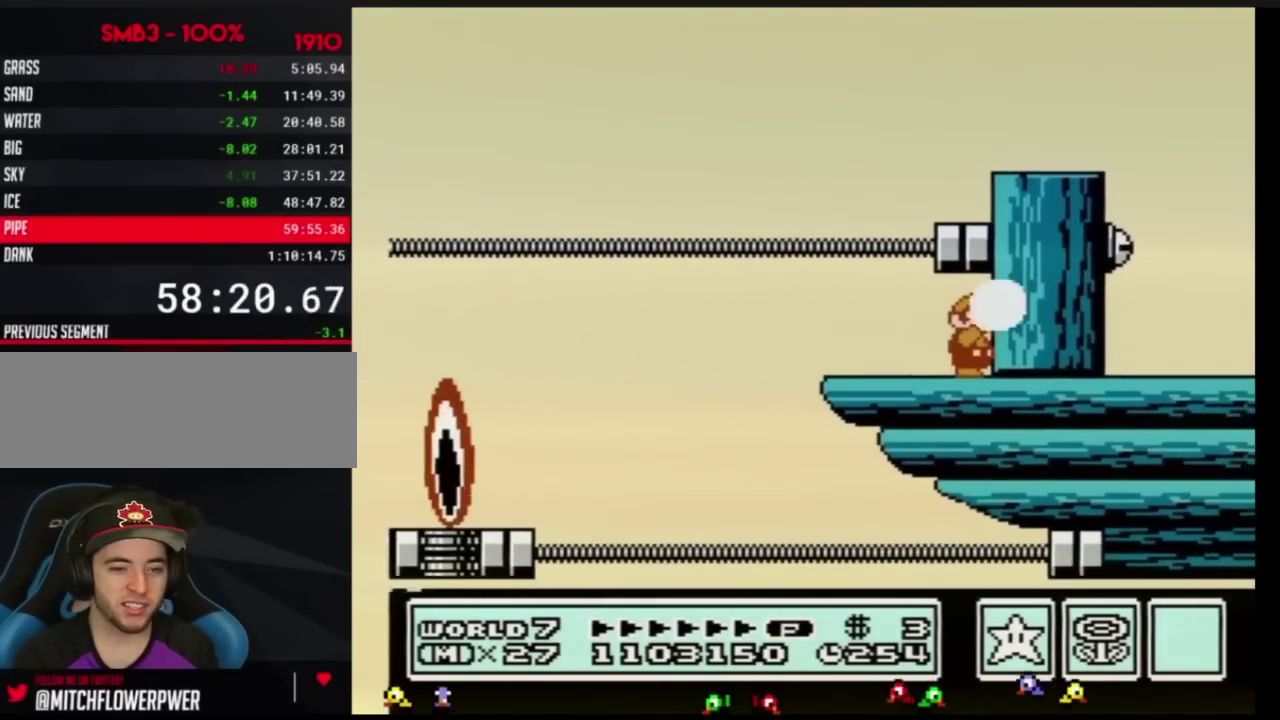
{"buttons": ["B"], "events": [[16, "B", "down"], [100, "B", "up"], [167, "B", "down"], [233, "B", "up"], [333, "B", "down"], [383, "B", "up"], [483, "B", "down"]]}
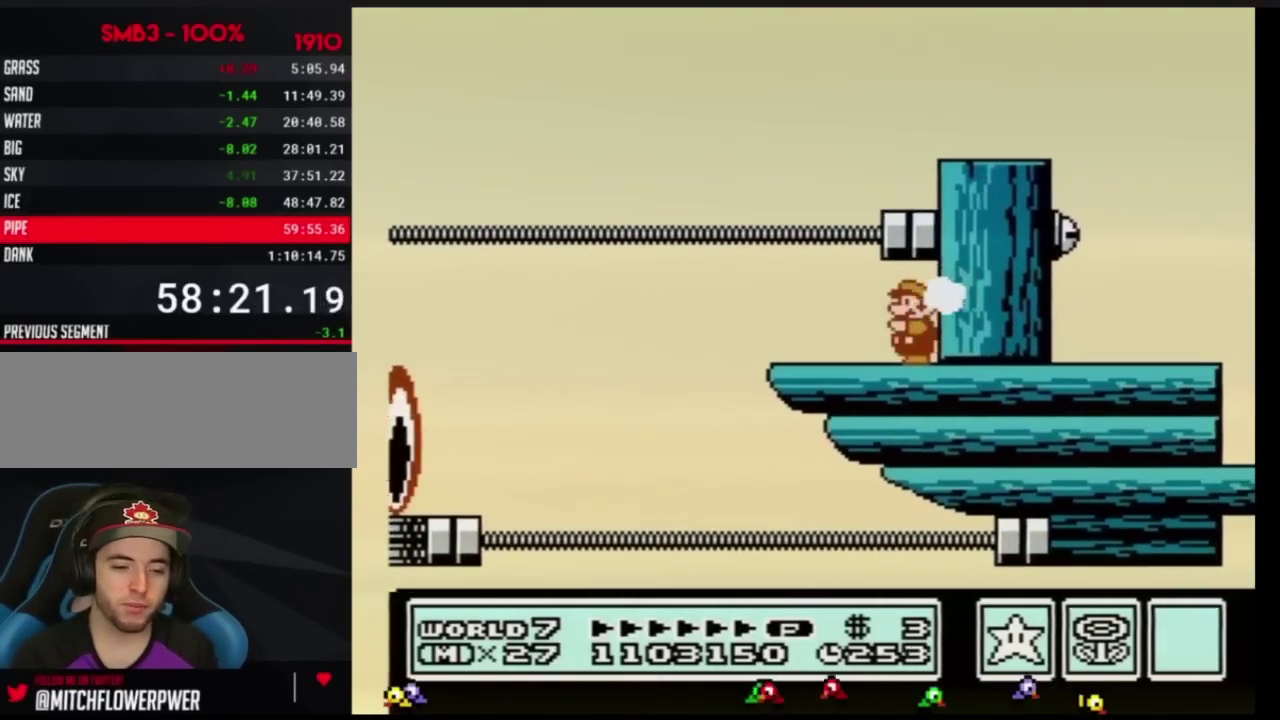
{"buttons": ["B"], "events": [[50, "DPAD_LEFT", "down"], [351, "DPAD_LEFT", "up"], [401, "DPAD_RIGHT", "down"], [484, "DPAD_RIGHT", "up"]]}
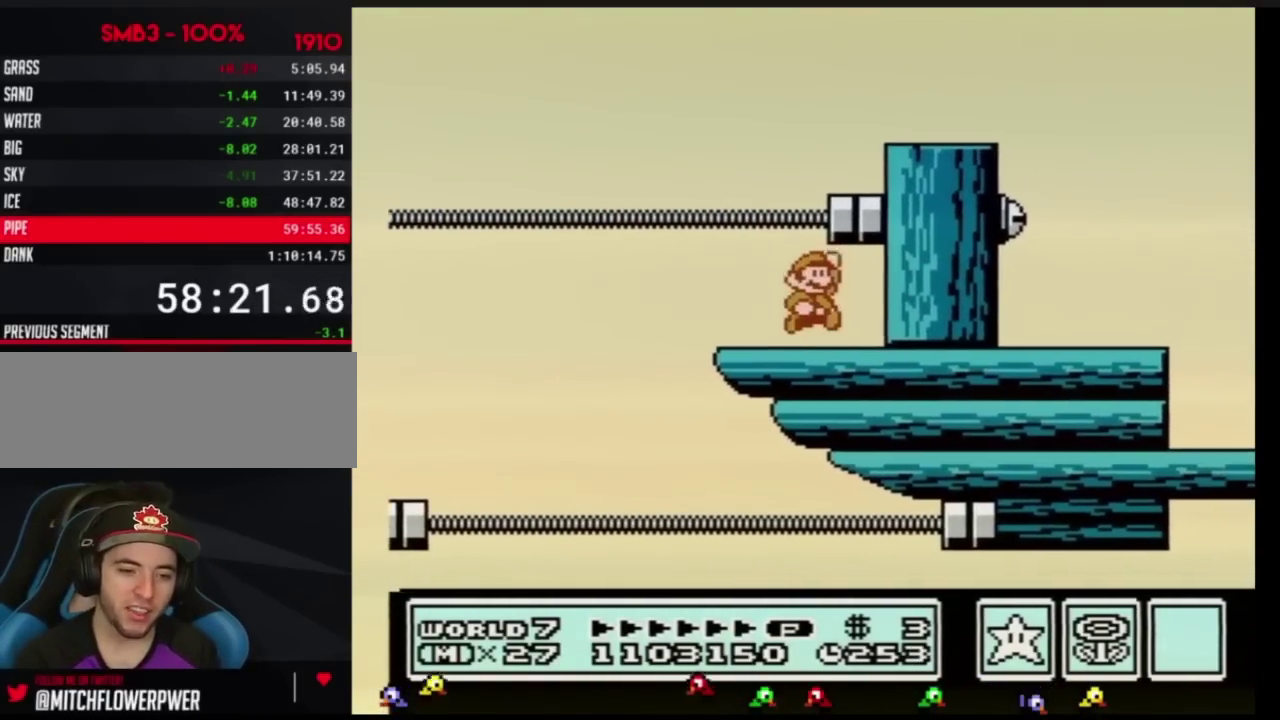
{"buttons": ["B"], "events": [[100, "A", "down"], [300, "DPAD_RIGHT", "down"], [333, "A", "up"], [367, "B", "up"], [417, "DPAD_RIGHT", "up"], [450, "B", "down"]]}
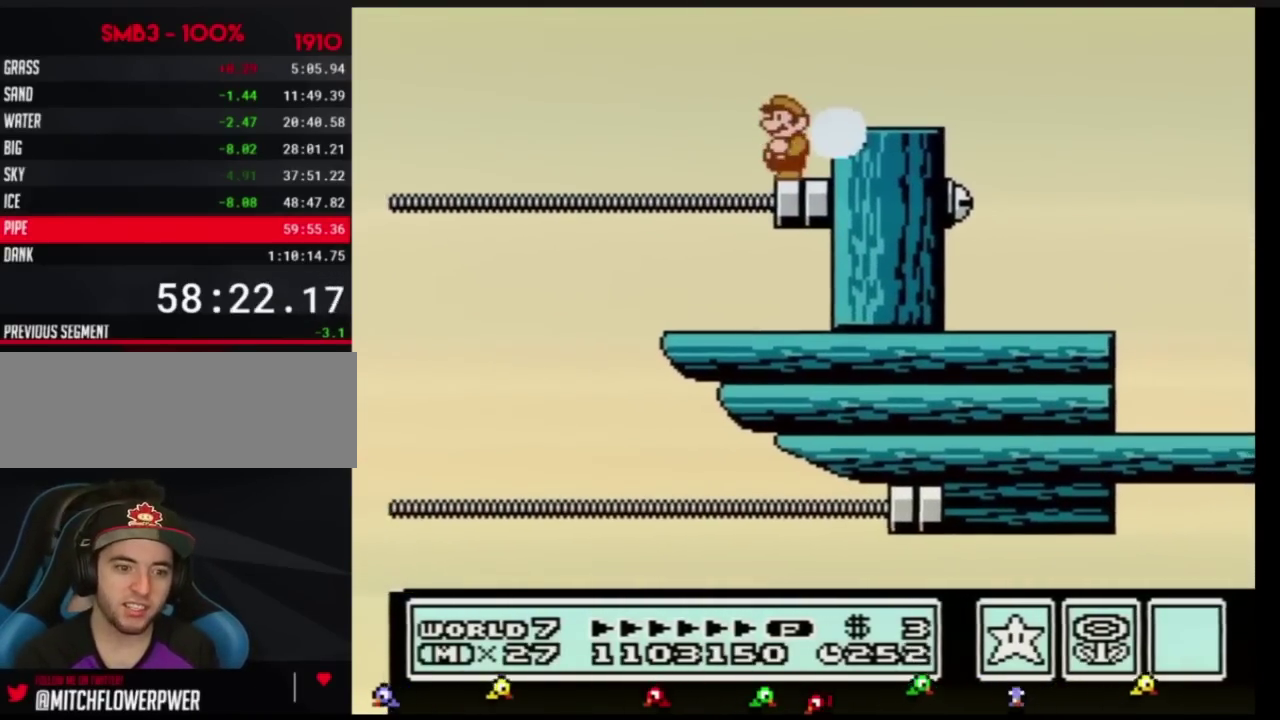
{"buttons": ["A"], "events": [[17, "DPAD_LEFT", "down"], [134, "DPAD_LEFT", "up"], [267, "B", "up"], [267, "DPAD_RIGHT", "down"], [300, "DPAD_RIGHT", "up"], [417, "A", "down"]]}
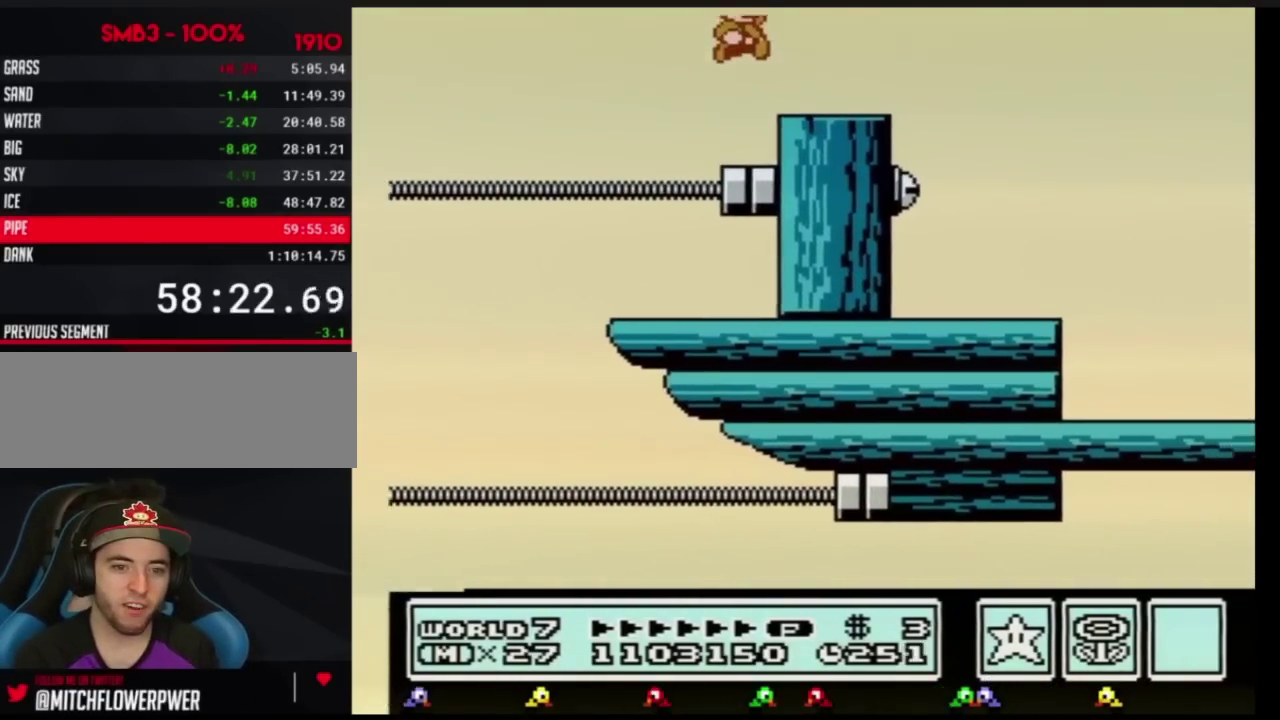
{"buttons": ["B", "DPAD_LEFT"], "events": [[50, "DPAD_RIGHT", "down"], [233, "A", "up"], [333, "B", "down"], [333, "DPAD_RIGHT", "up"], [383, "DPAD_LEFT", "down"]]}
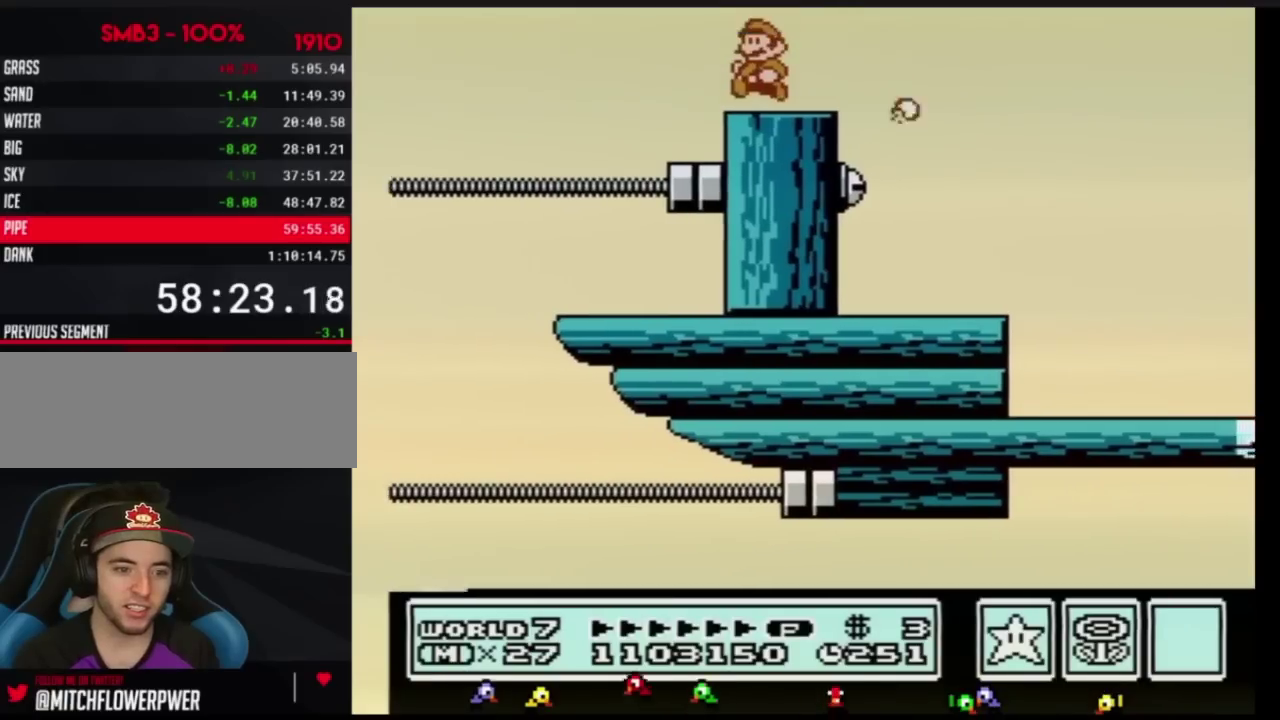
{"buttons": ["B", "DPAD_DOWN"], "events": [[100, "DPAD_LEFT", "up"], [134, "DPAD_LEFT", "down"], [384, "DPAD_LEFT", "up"], [417, "DPAD_RIGHT", "down"], [484, "DPAD_DOWN", "down"], [484, "DPAD_RIGHT", "up"]]}
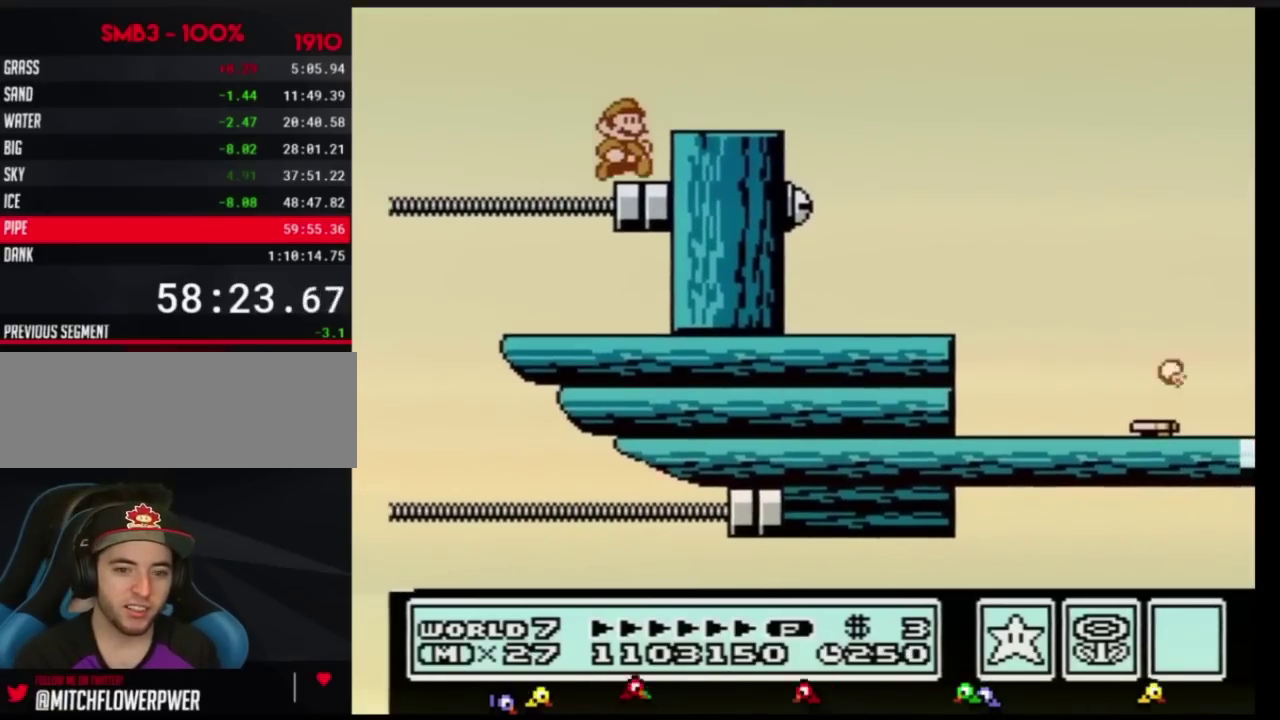
{"buttons": ["B"], "events": [[16, "DPAD_DOWN", "up"], [16, "DPAD_RIGHT", "down"], [100, "DPAD_RIGHT", "up"], [167, "DPAD_LEFT", "down"], [250, "DPAD_LEFT", "up"], [350, "DPAD_RIGHT", "down"], [383, "DPAD_RIGHT", "up"]]}
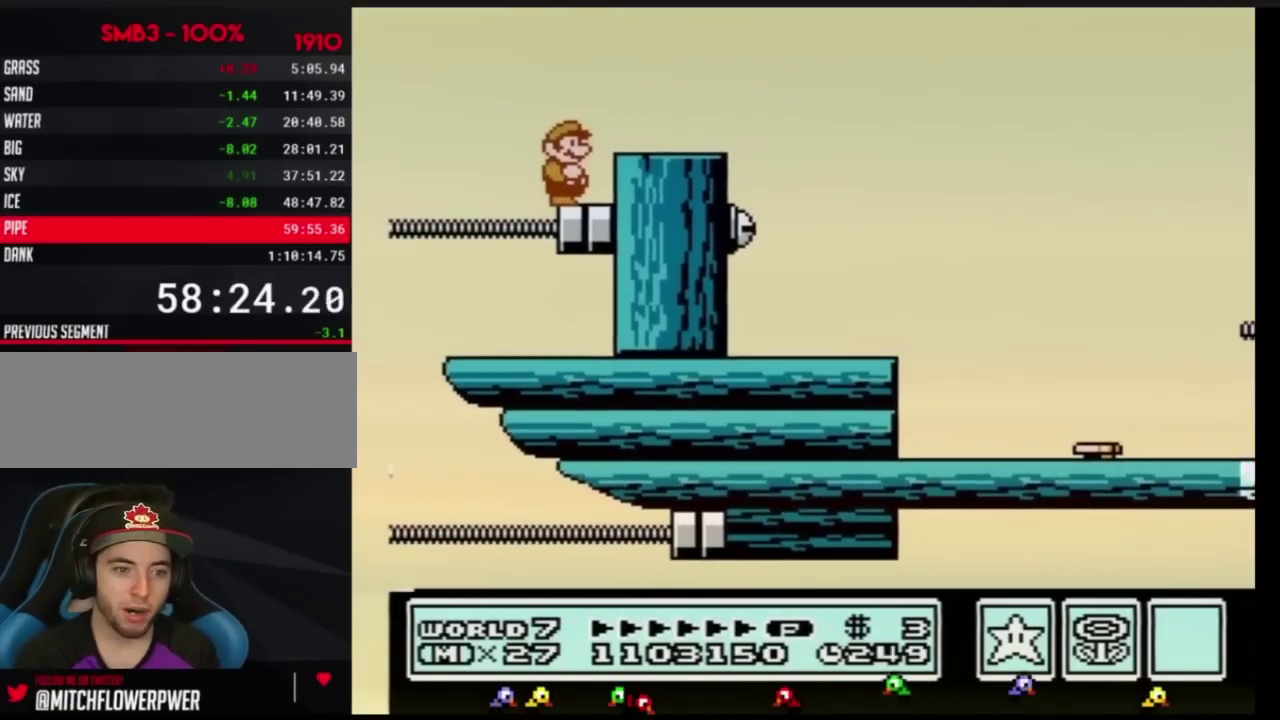
{"buttons": ["B"]}
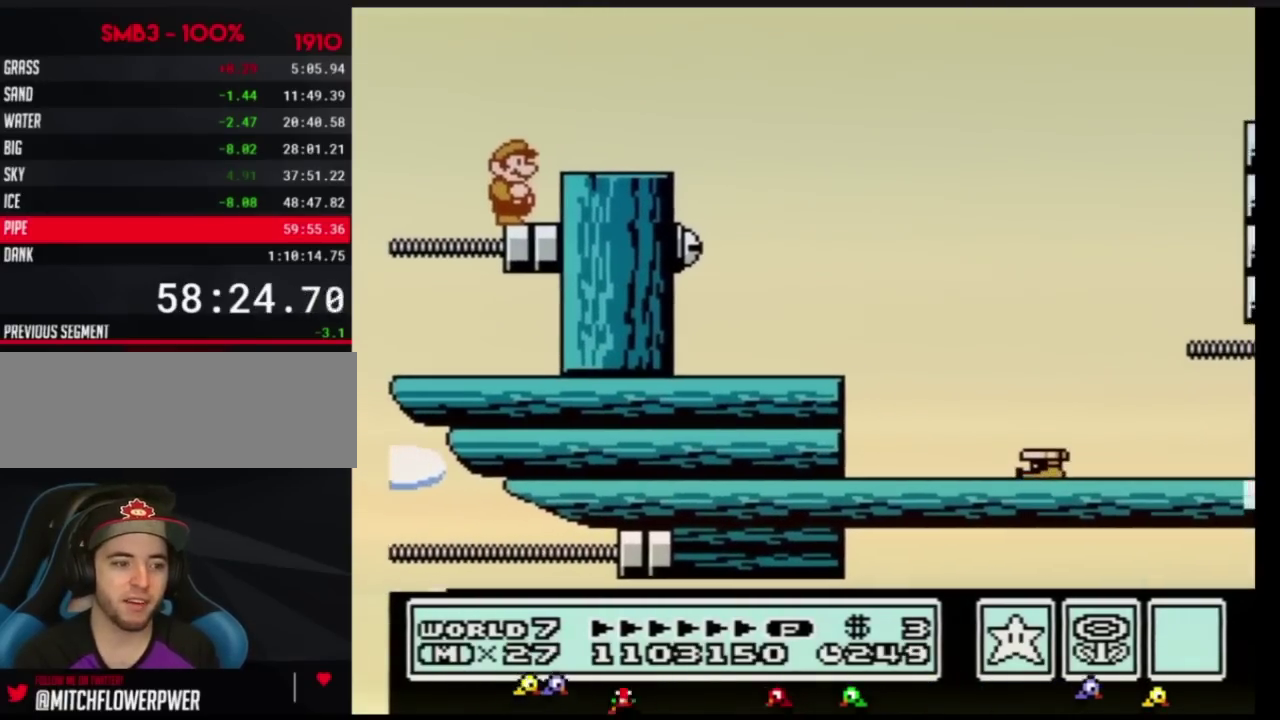
{"buttons": ["B", "DPAD_RIGHT"], "events": [[217, "A", "down"], [283, "DPAD_RIGHT", "down"], [333, "A", "up"], [333, "B", "up"], [400, "B", "down"]]}
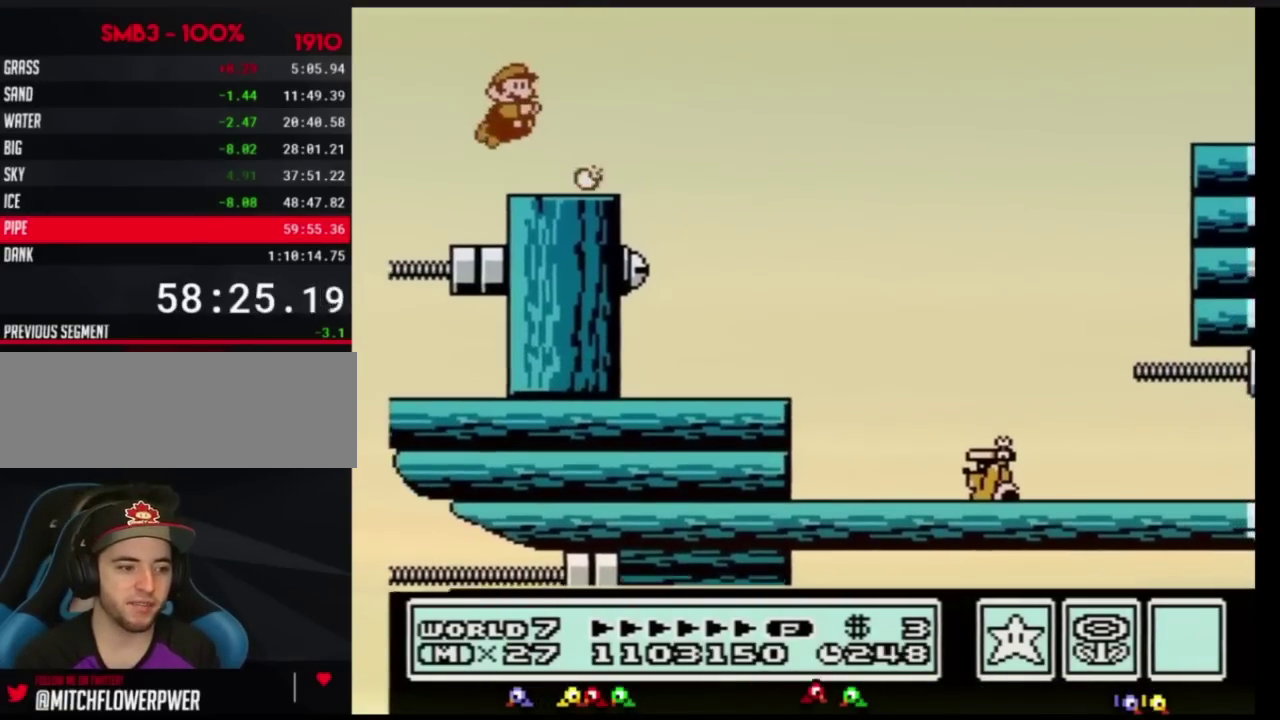
{"buttons": ["A", "B", "DPAD_RIGHT"], "events": [[401, "A", "down"]]}
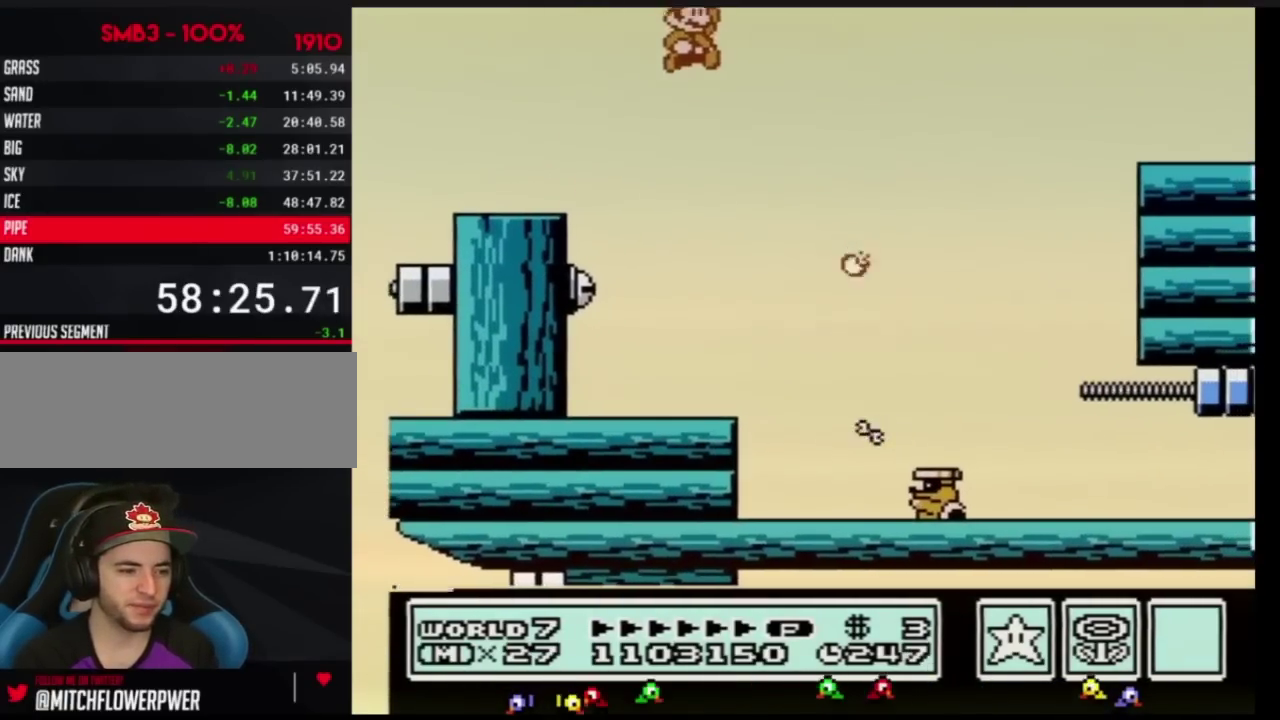
{"buttons": ["A", "B", "DPAD_RIGHT"]}
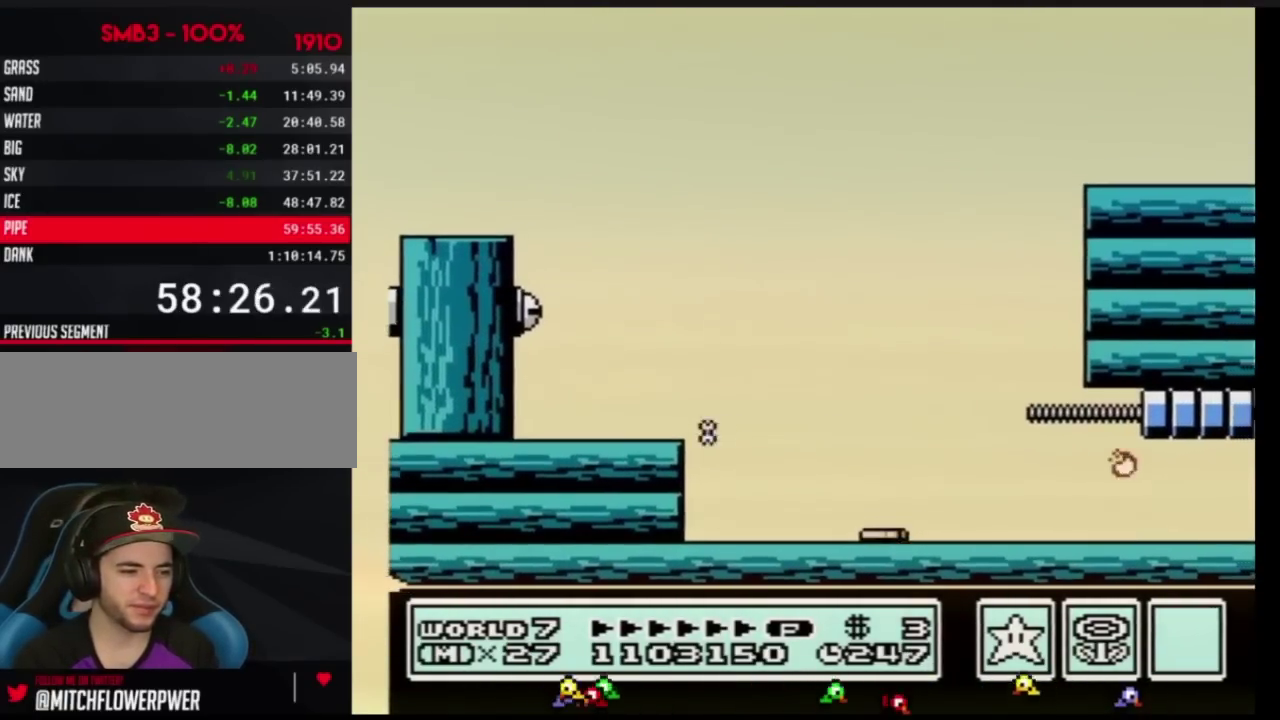
{"buttons": ["DPAD_RIGHT"], "events": [[250, "A", "up"], [300, "B", "up"]]}
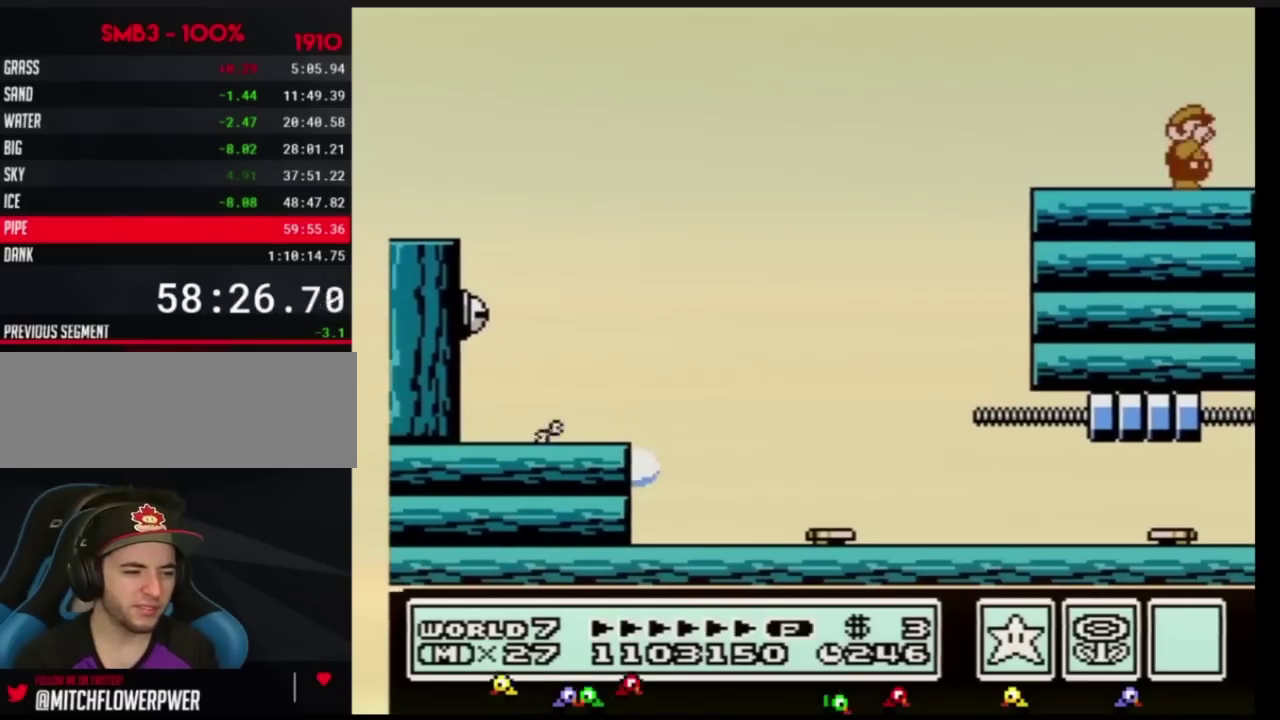
{"buttons": ["B", "DPAD_RIGHT"], "events": [[83, "B", "down"], [116, "B", "up"], [150, "B", "down"], [217, "B", "up"], [267, "B", "down"], [333, "B", "up"], [367, "B", "down"], [433, "B", "up"], [467, "B", "down"]]}
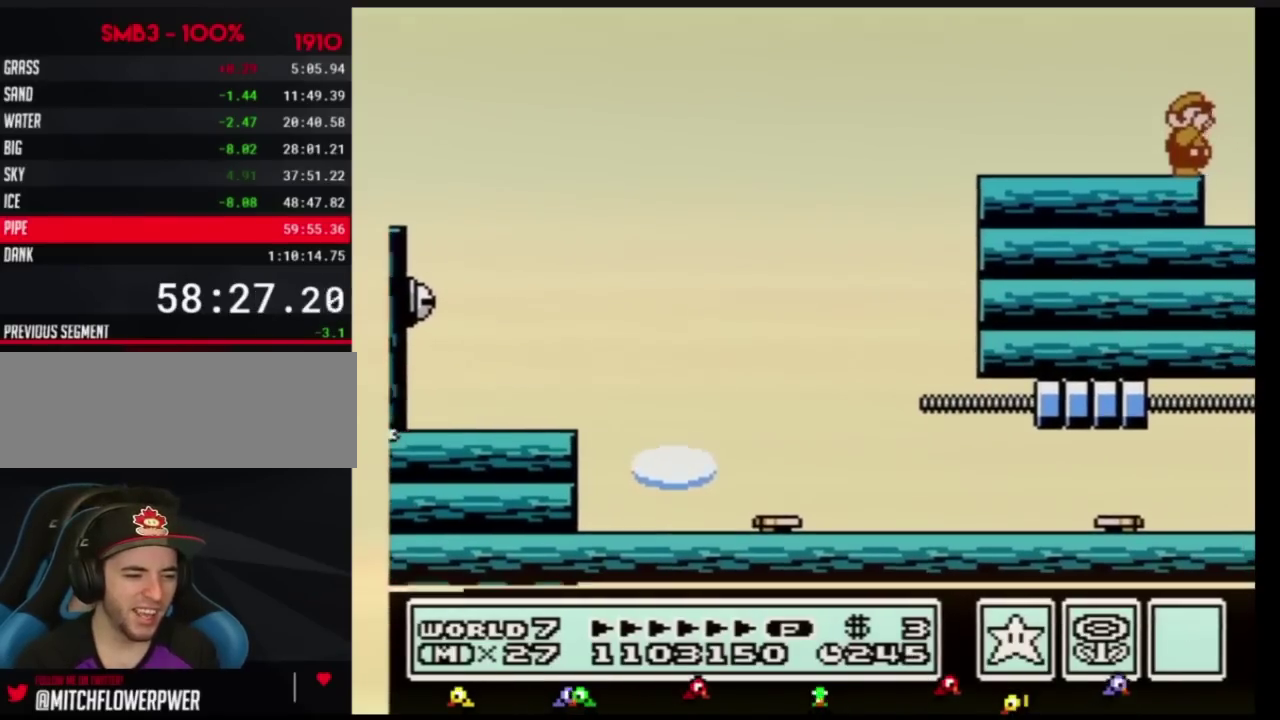
{"buttons": ["B", "DPAD_RIGHT"], "events": [[17, "B", "up"], [84, "B", "down"], [117, "B", "up"], [184, "B", "down"], [217, "B", "up"], [267, "B", "down"], [351, "B", "up"], [401, "B", "down"], [467, "B", "up"], [501, "B", "down"]]}
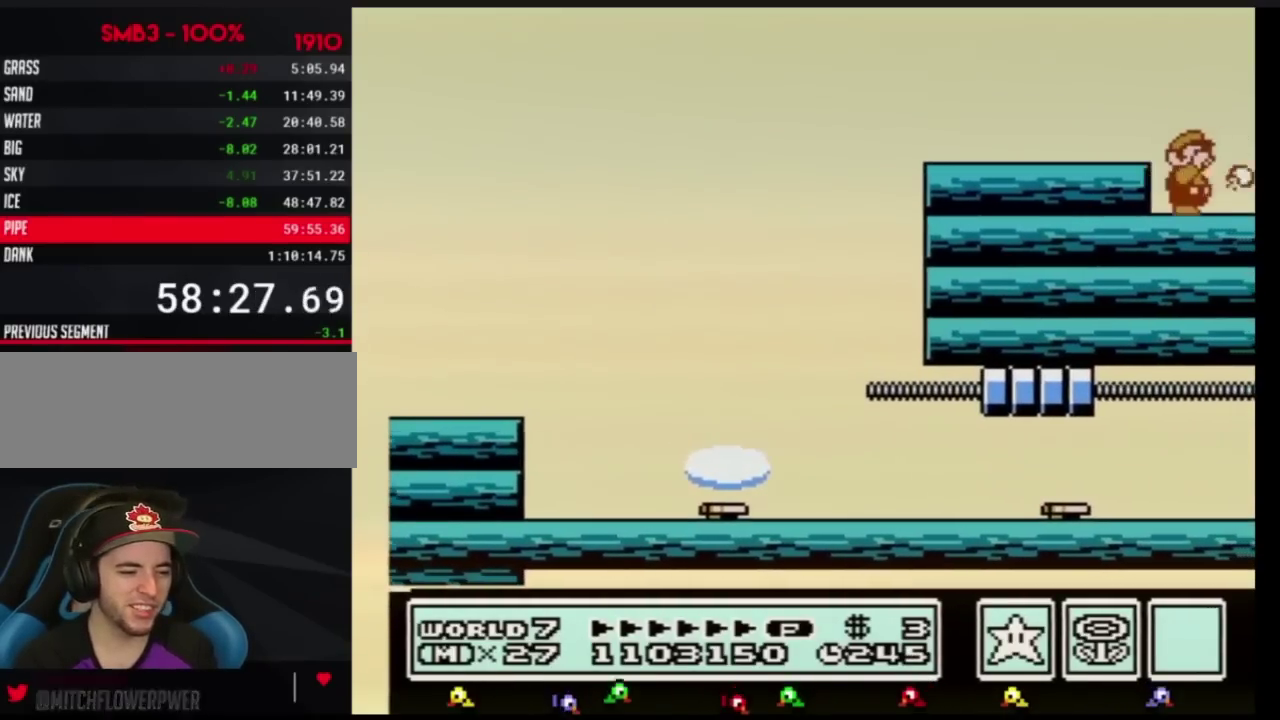
{"buttons": ["B", "DPAD_RIGHT"], "events": [[50, "B", "up"], [83, "B", "down"], [150, "B", "up"], [183, "B", "down"], [250, "B", "up"], [300, "B", "down"], [333, "B", "up"], [400, "B", "down"], [433, "B", "up"], [500, "B", "down"]]}
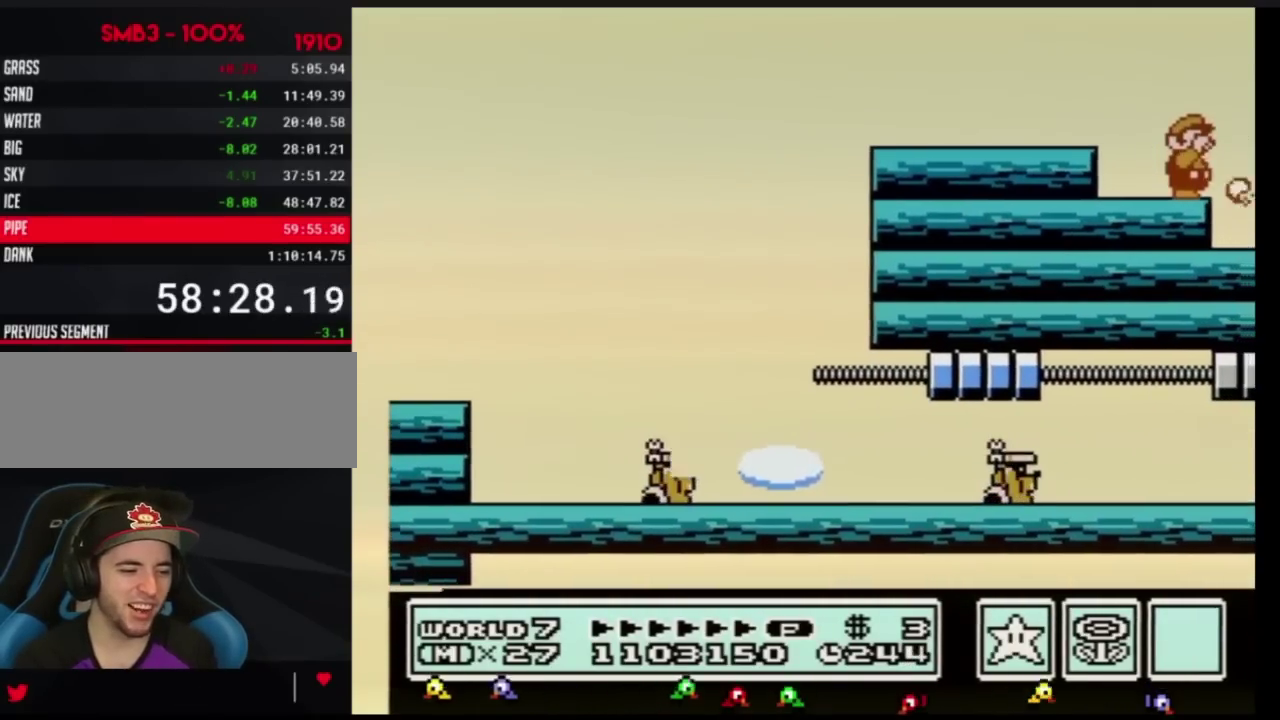
{"buttons": ["DPAD_RIGHT"], "events": [[50, "B", "up"], [84, "B", "down"], [150, "B", "up"]]}
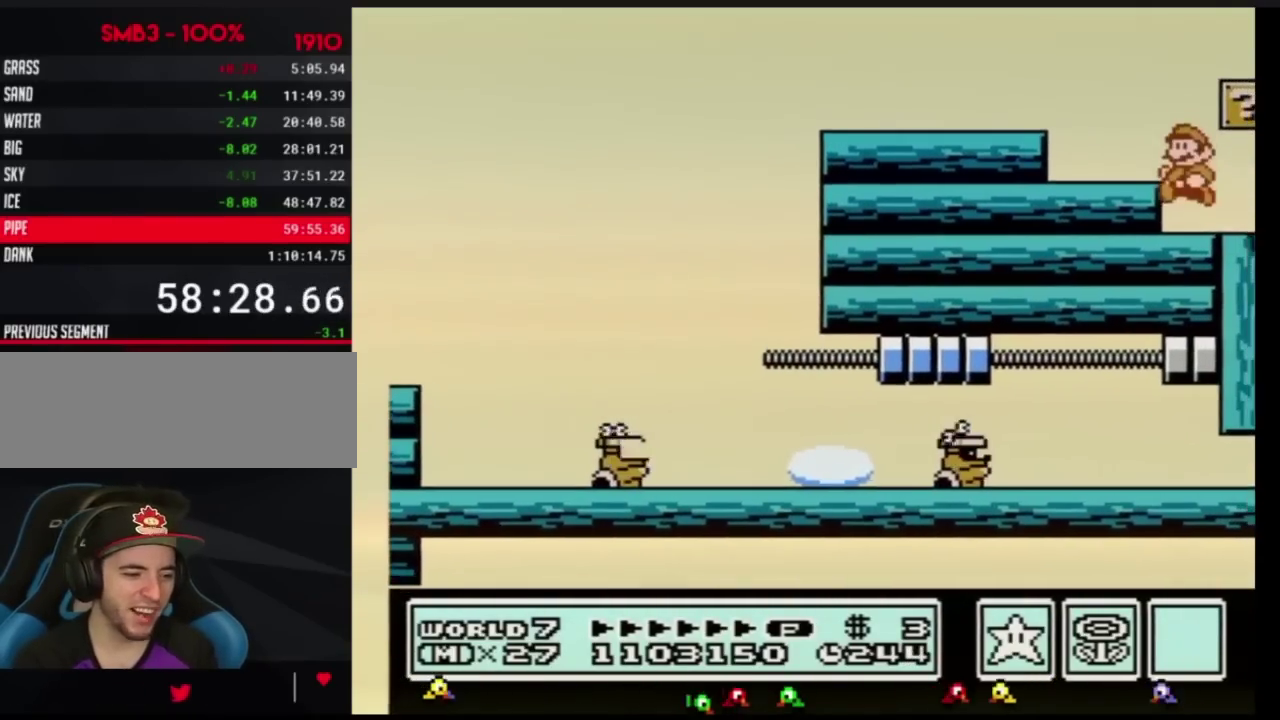
{"buttons": ["A", "DPAD_RIGHT"], "events": [[33, "DPAD_RIGHT", "up"], [50, "DPAD_LEFT", "down"], [217, "DPAD_LEFT", "up"], [284, "A", "down"], [467, "DPAD_RIGHT", "down"]]}